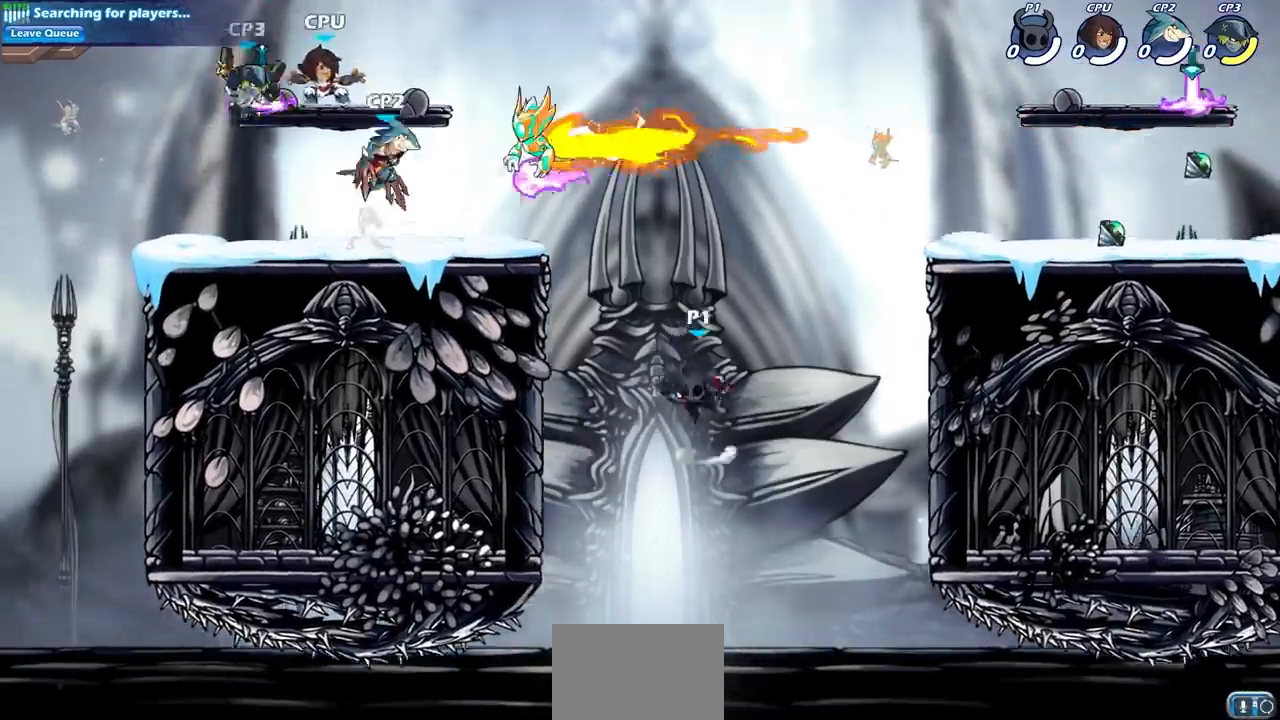
Gameplay with a controller (PlayStation layout); each line is a JSON object with the inputs held at the frame after it. "events" lists button and stick changes between this image and that frame as [ms after this image, input, new state], when the widget could be followed in between.
{"buttons": [], "left_stick": "up-left", "right_stick": "center", "events": [[67, "CROSS", "up"], [233, "CROSS", "down"], [383, "CROSS", "up"]]}
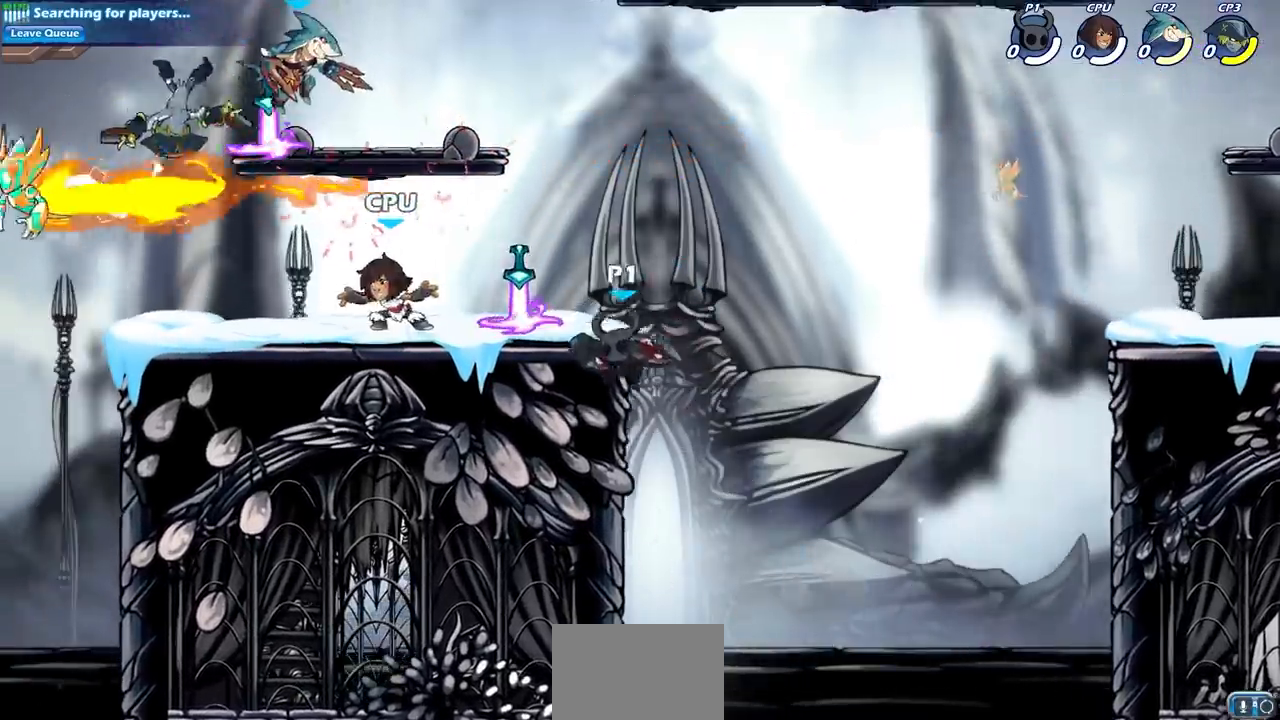
{"buttons": ["CROSS"], "left_stick": "up-left", "right_stick": "center", "events": [[50, "left_stick", "left"], [367, "left_stick", "up-right"], [450, "CROSS", "down"], [500, "left_stick", "up-left"]]}
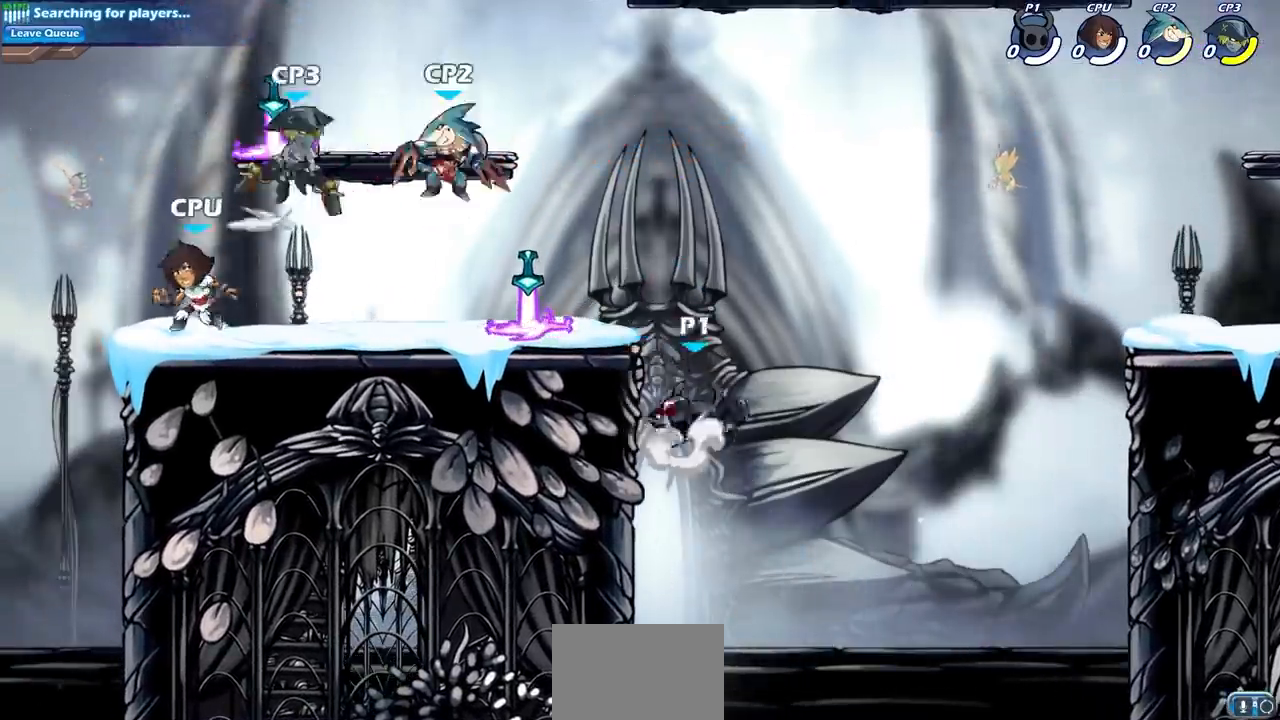
{"buttons": [], "left_stick": "up-left", "right_stick": "center", "events": [[100, "CROSS", "up"], [217, "SQUARE", "down"], [300, "SQUARE", "up"]]}
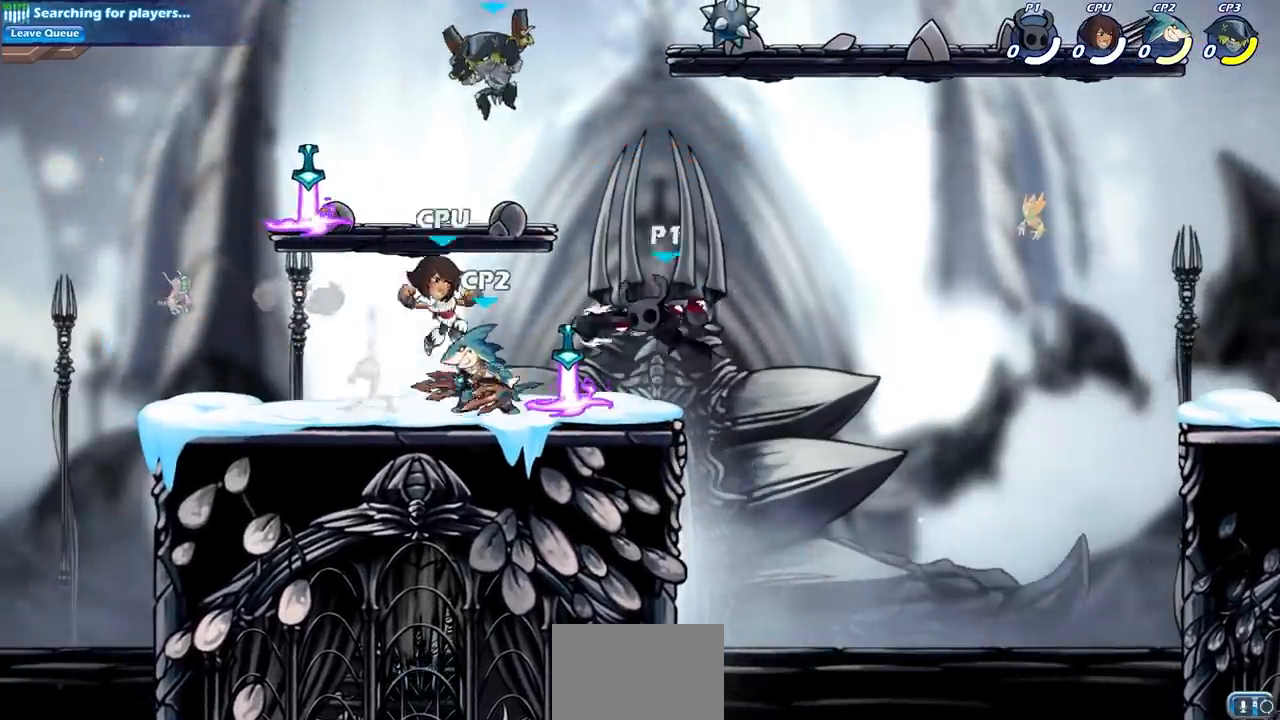
{"buttons": [], "left_stick": "right", "right_stick": "center", "events": [[17, "left_stick", "center"], [150, "left_stick", "right"]]}
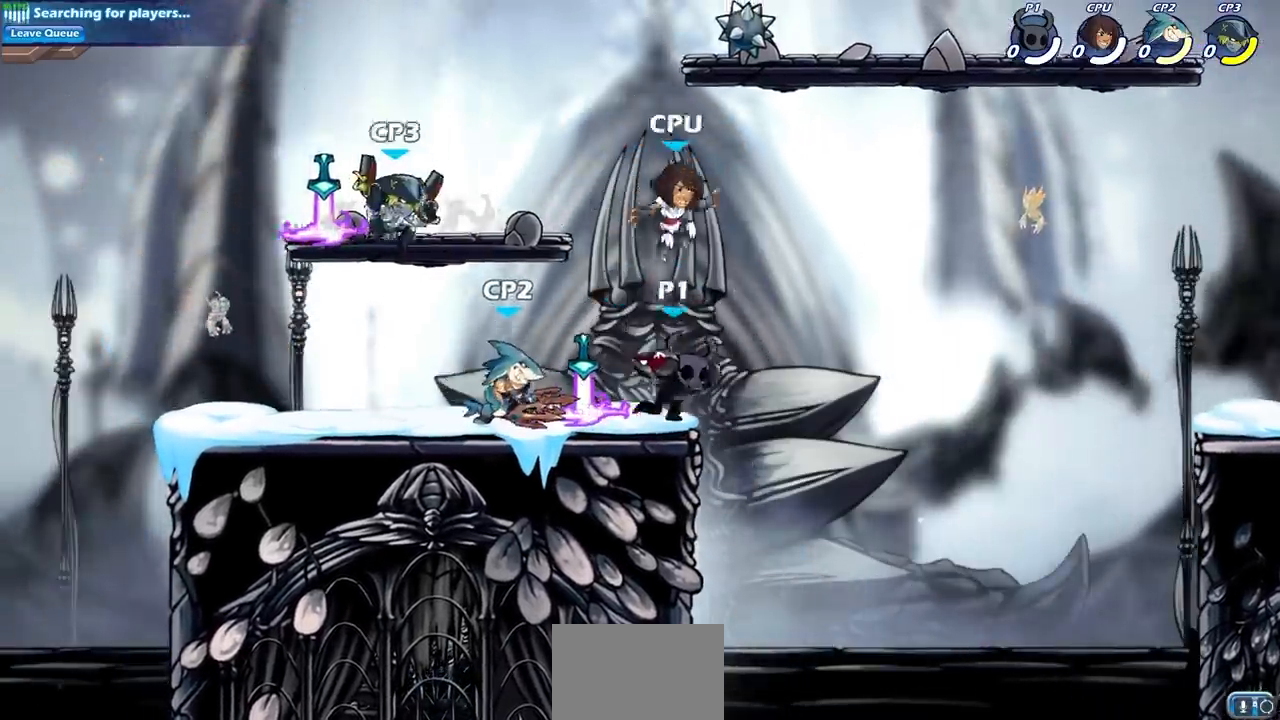
{"buttons": ["CROSS"], "left_stick": "left", "right_stick": "center", "events": [[133, "left_stick", "down"], [217, "left_stick", "down-left"], [317, "left_stick", "left"], [500, "CROSS", "down"]]}
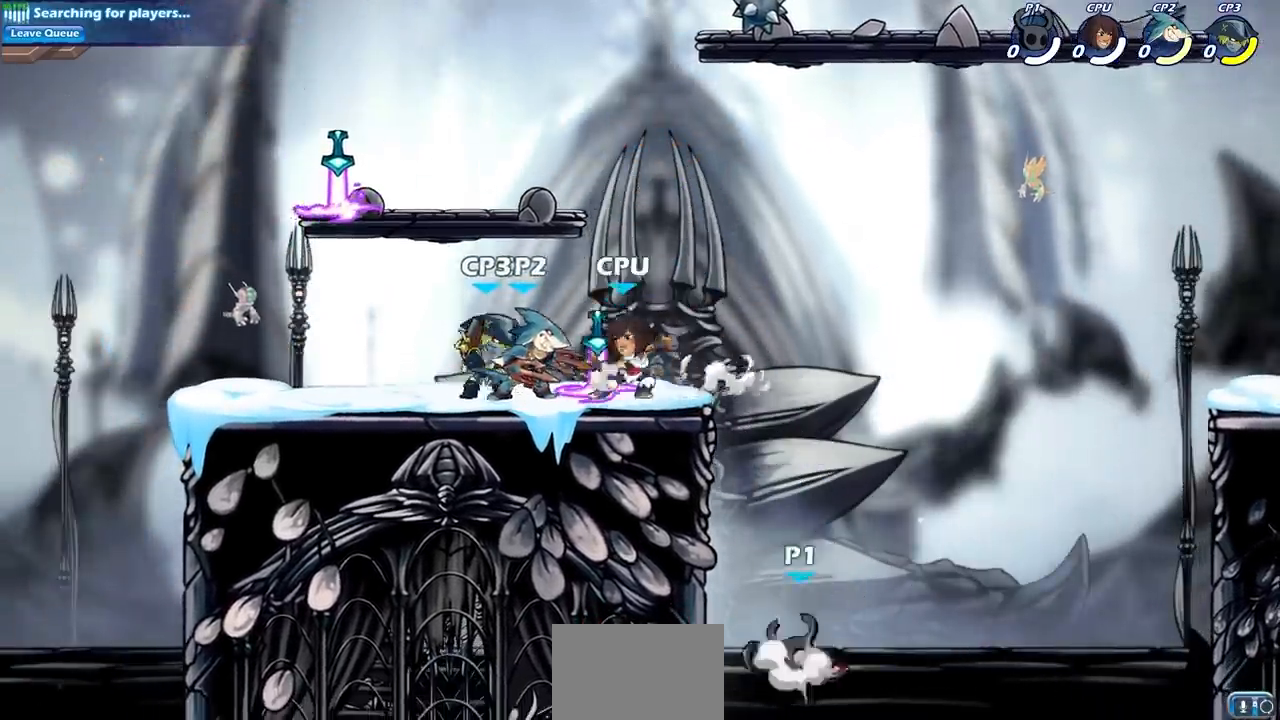
{"buttons": [], "left_stick": "right", "right_stick": "center", "events": [[100, "CIRCLE", "down"], [117, "CROSS", "up"], [217, "CIRCLE", "up"], [483, "left_stick", "right"]]}
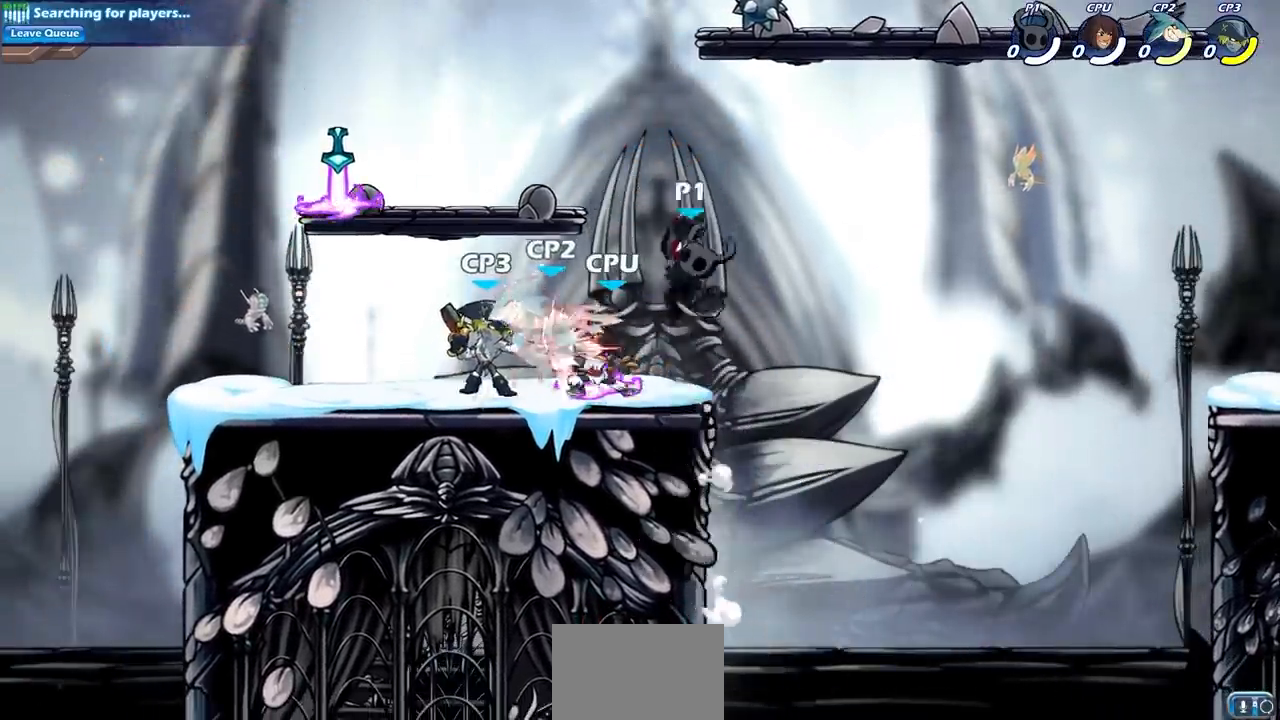
{"buttons": ["SQUARE", "R2"], "left_stick": "left", "right_stick": "center", "events": [[250, "left_stick", "down-left"], [300, "left_stick", "left"], [417, "R2", "down"], [450, "SQUARE", "down"]]}
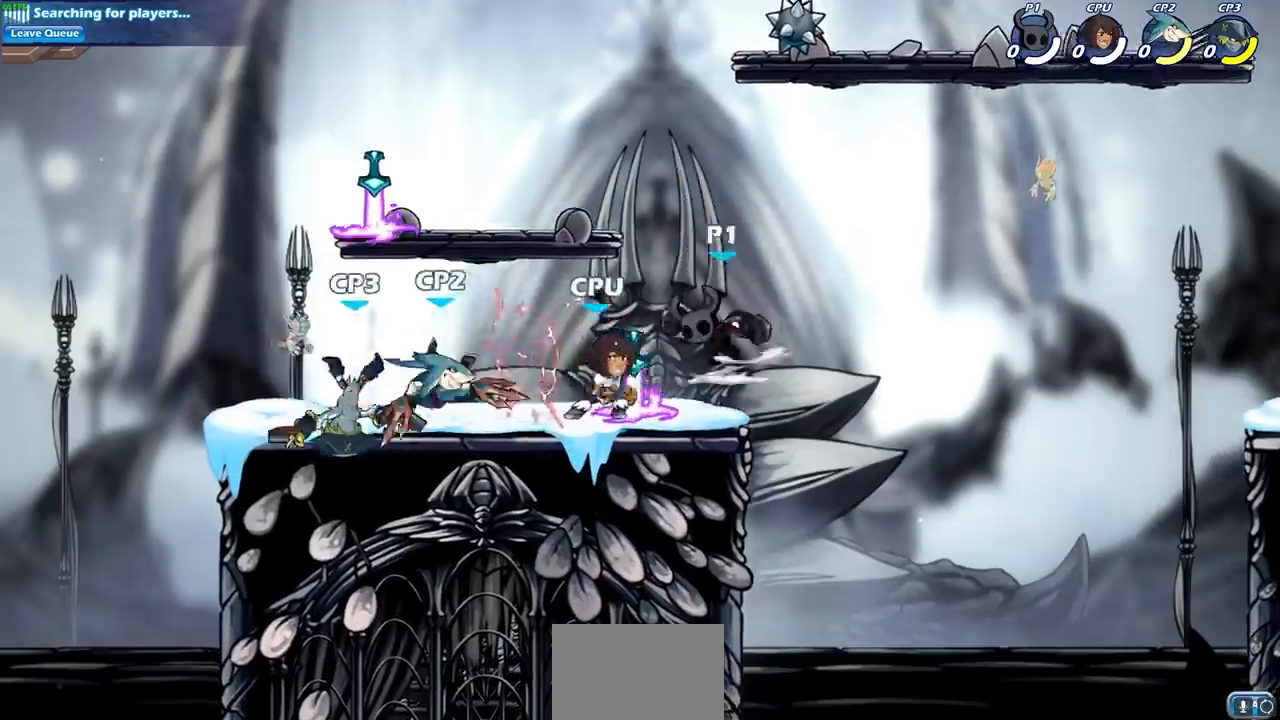
{"buttons": [], "left_stick": "left", "right_stick": "center", "events": [[67, "SQUARE", "up"], [117, "R2", "up"], [233, "left_stick", "center"], [417, "CIRCLE", "down"], [417, "left_stick", "left"], [500, "CIRCLE", "up"]]}
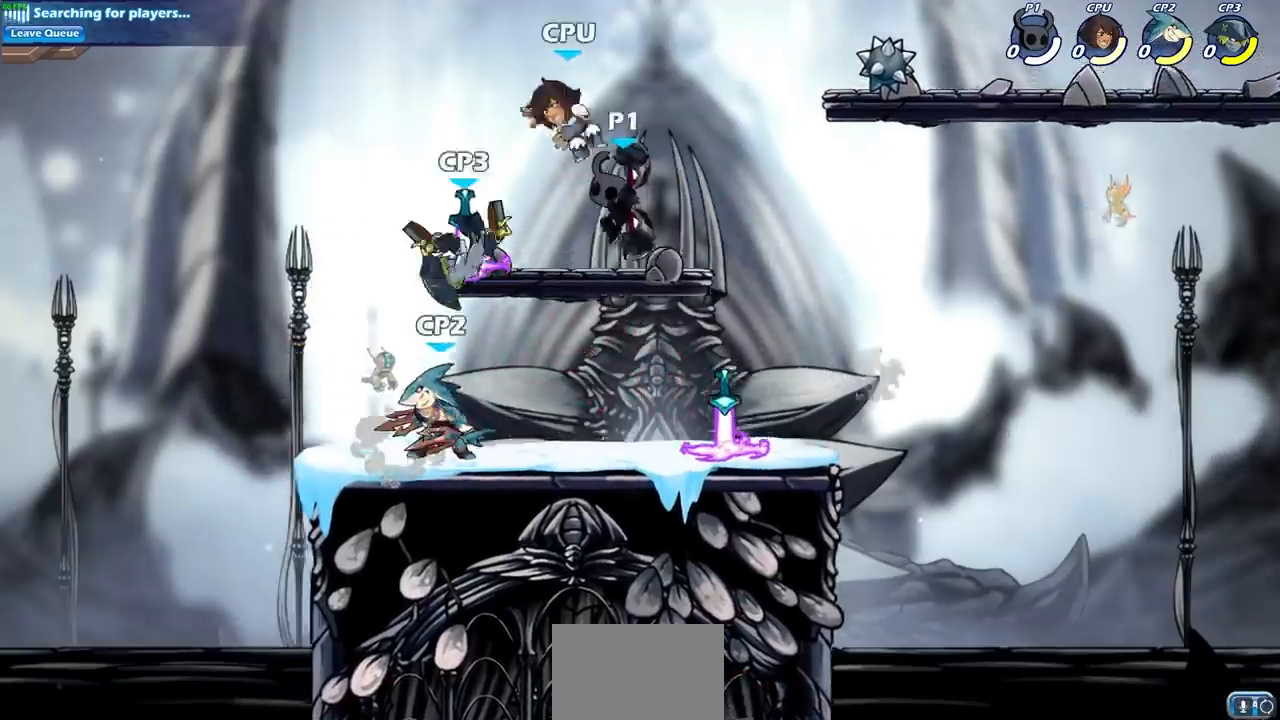
{"buttons": [], "left_stick": "center", "right_stick": "center", "events": [[300, "left_stick", "center"]]}
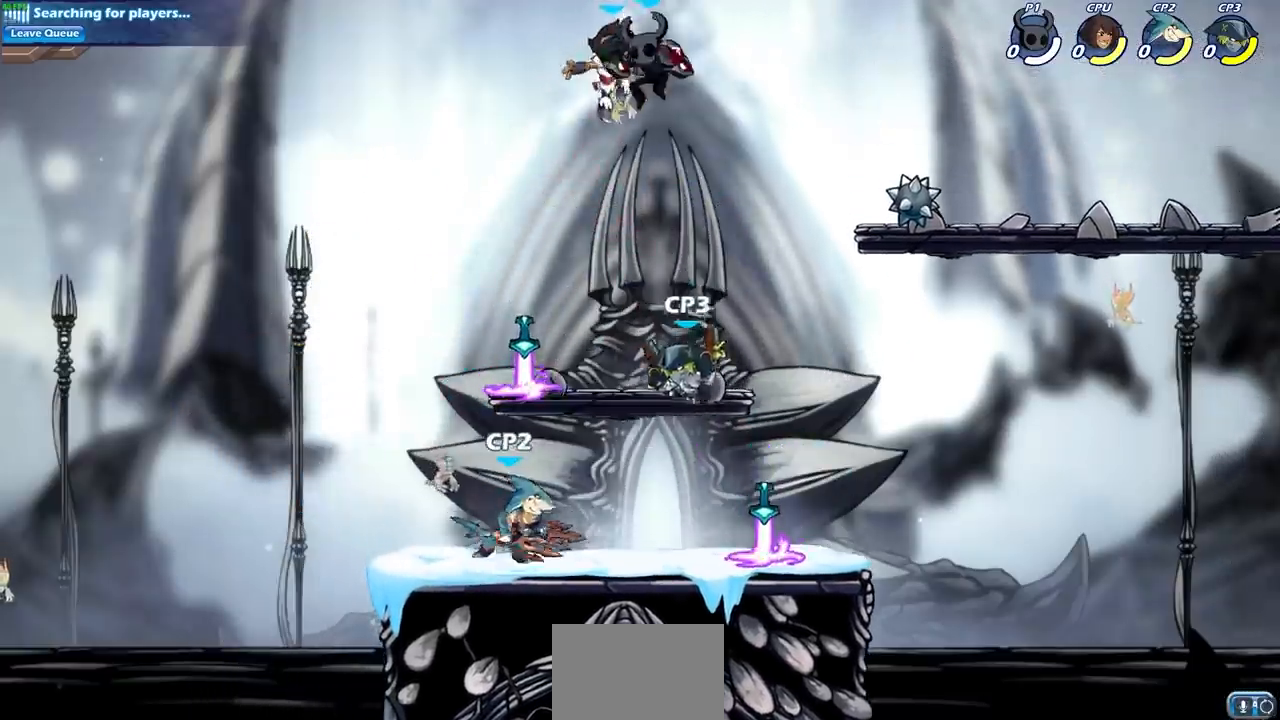
{"buttons": [], "left_stick": "center", "right_stick": "center", "events": [[67, "SQUARE", "down"], [150, "SQUARE", "up"]]}
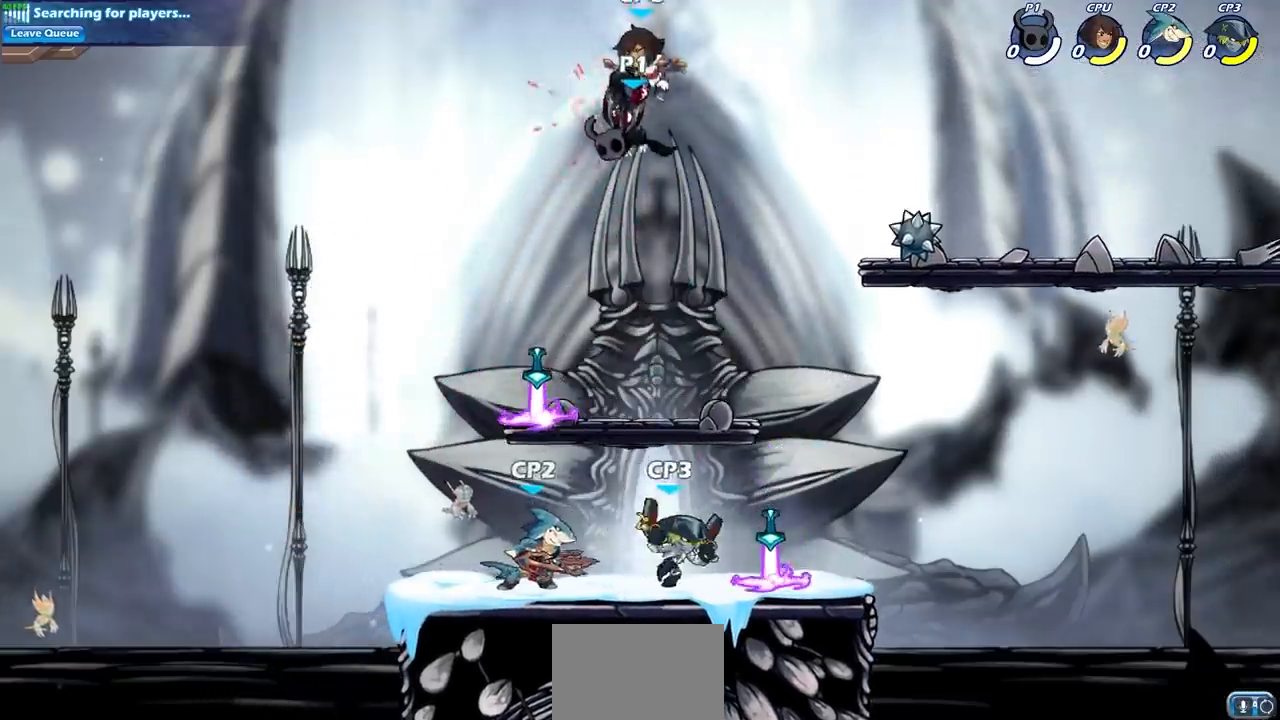
{"buttons": ["CIRCLE"], "left_stick": "down-left", "right_stick": "center", "events": [[300, "left_stick", "down-left"], [400, "CIRCLE", "down"]]}
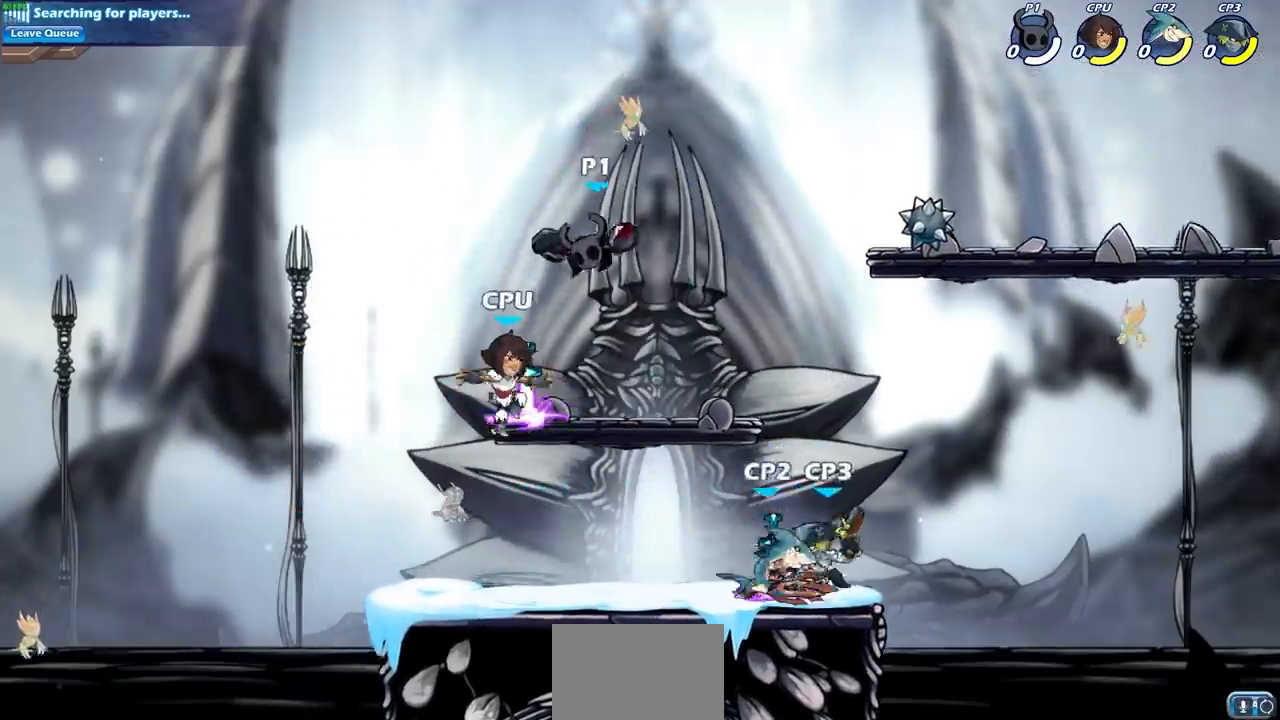
{"buttons": [], "left_stick": "down", "right_stick": "center", "events": [[67, "left_stick", "down"], [267, "CIRCLE", "up"], [350, "left_stick", "center"], [483, "left_stick", "down"]]}
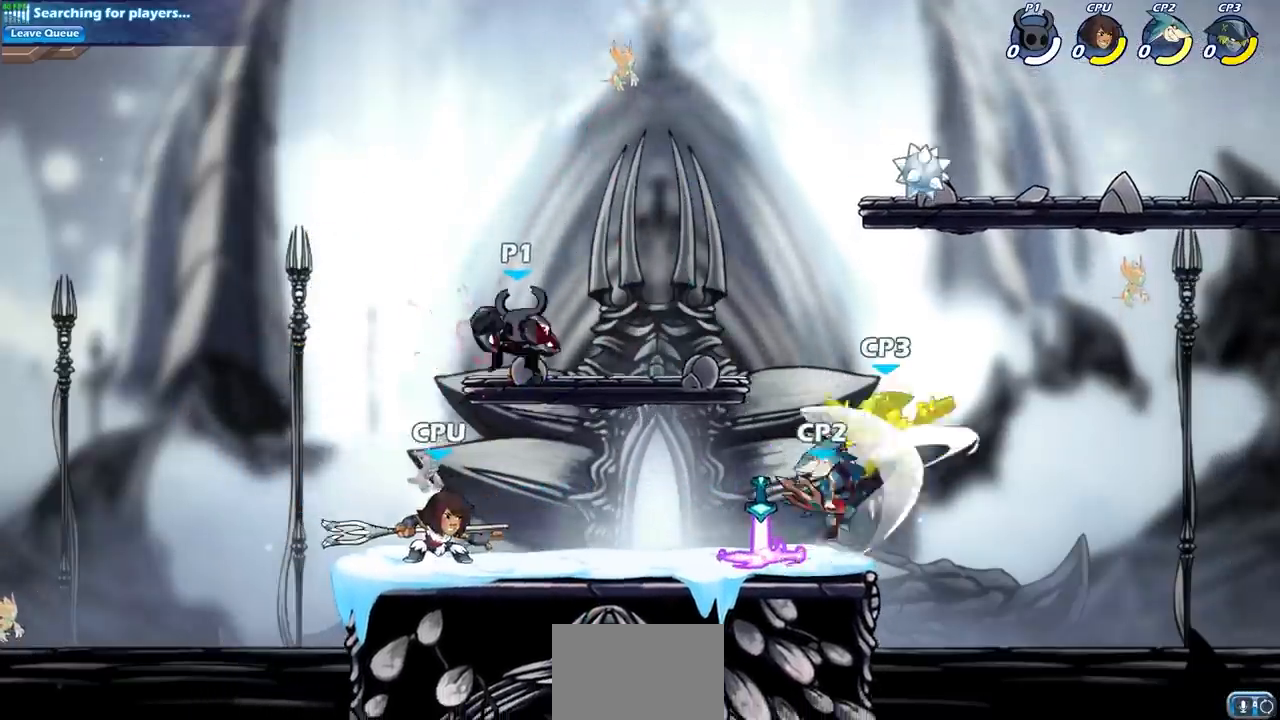
{"buttons": [], "left_stick": "left", "right_stick": "center", "events": [[183, "left_stick", "center"], [250, "SQUARE", "down"], [350, "SQUARE", "up"], [383, "left_stick", "left"]]}
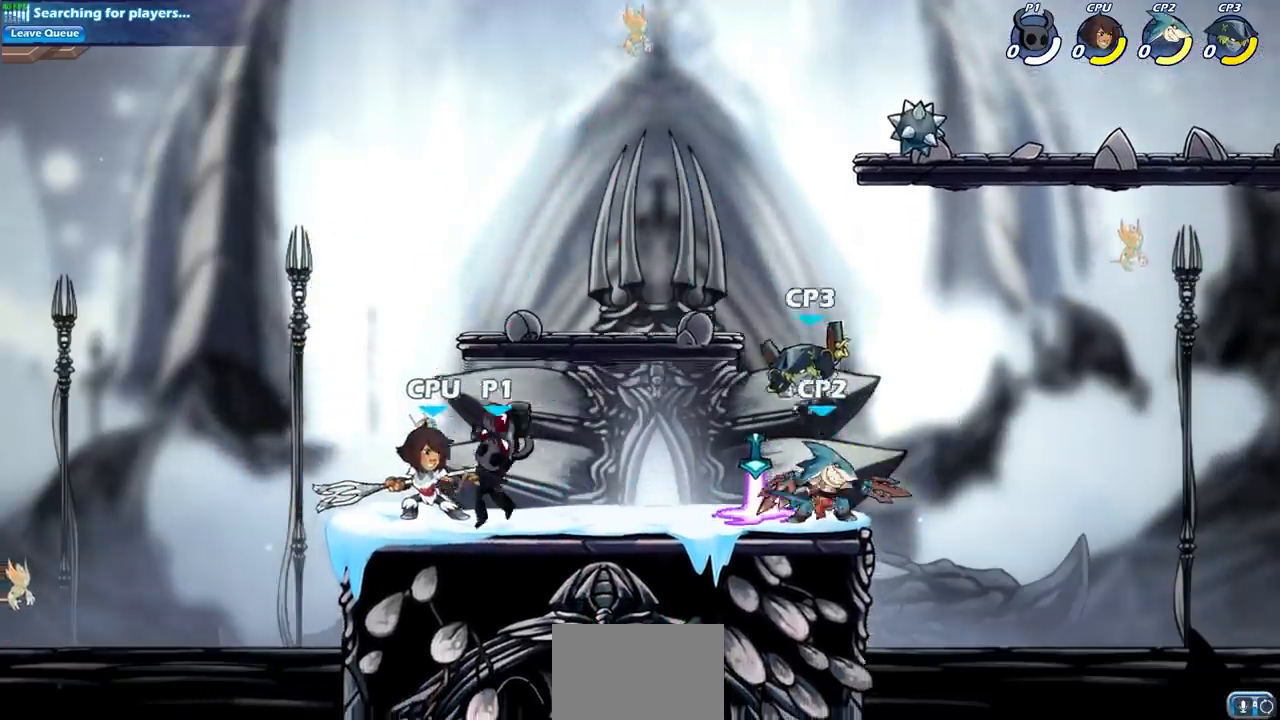
{"buttons": [], "left_stick": "center", "right_stick": "center", "events": [[300, "left_stick", "right"], [350, "SQUARE", "down"], [400, "left_stick", "center"], [433, "SQUARE", "up"]]}
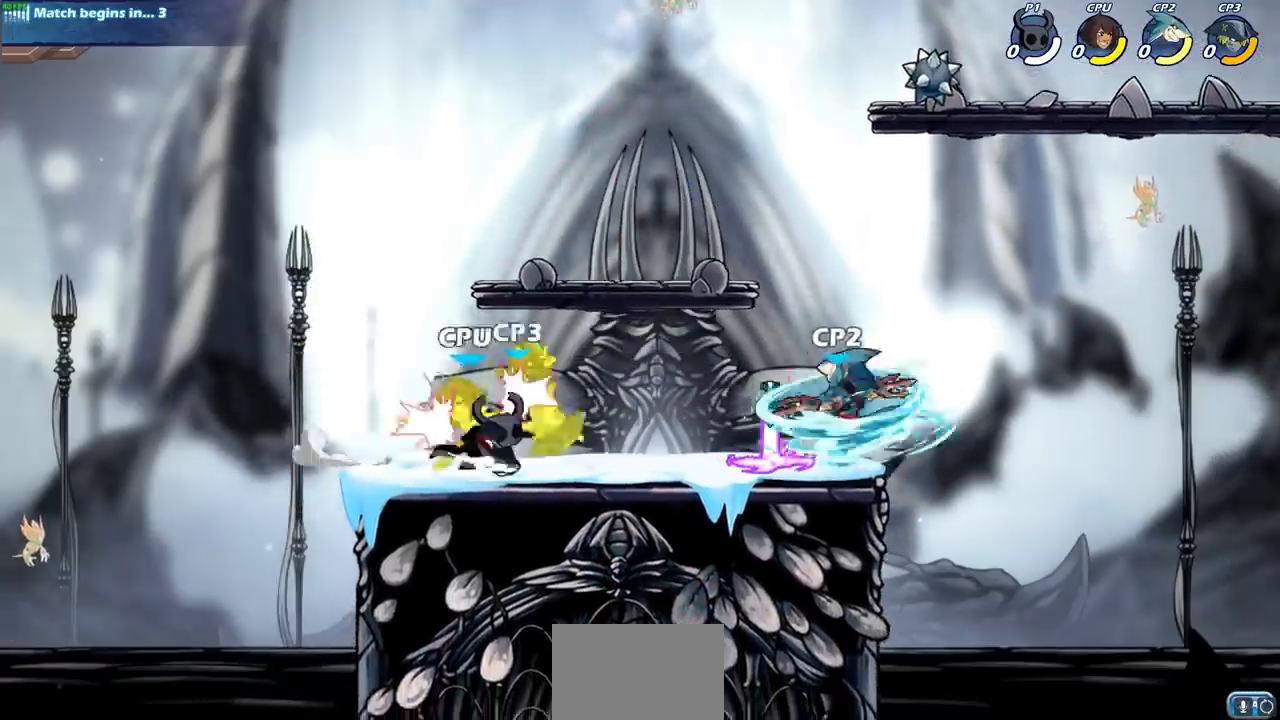
{"buttons": [], "left_stick": "right", "right_stick": "center", "events": [[333, "left_stick", "right"], [350, "CIRCLE", "down"], [433, "CIRCLE", "up"]]}
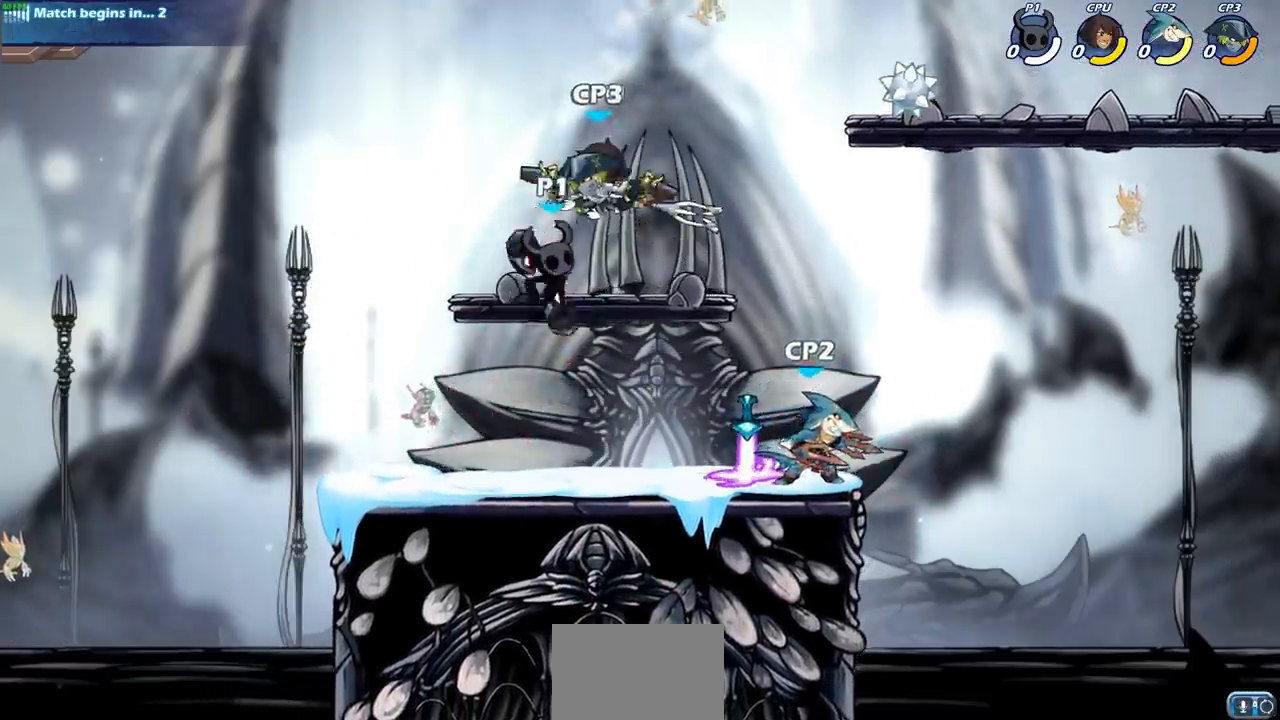
{"buttons": ["SQUARE"], "left_stick": "center", "right_stick": "center", "events": [[417, "left_stick", "center"], [500, "SQUARE", "down"]]}
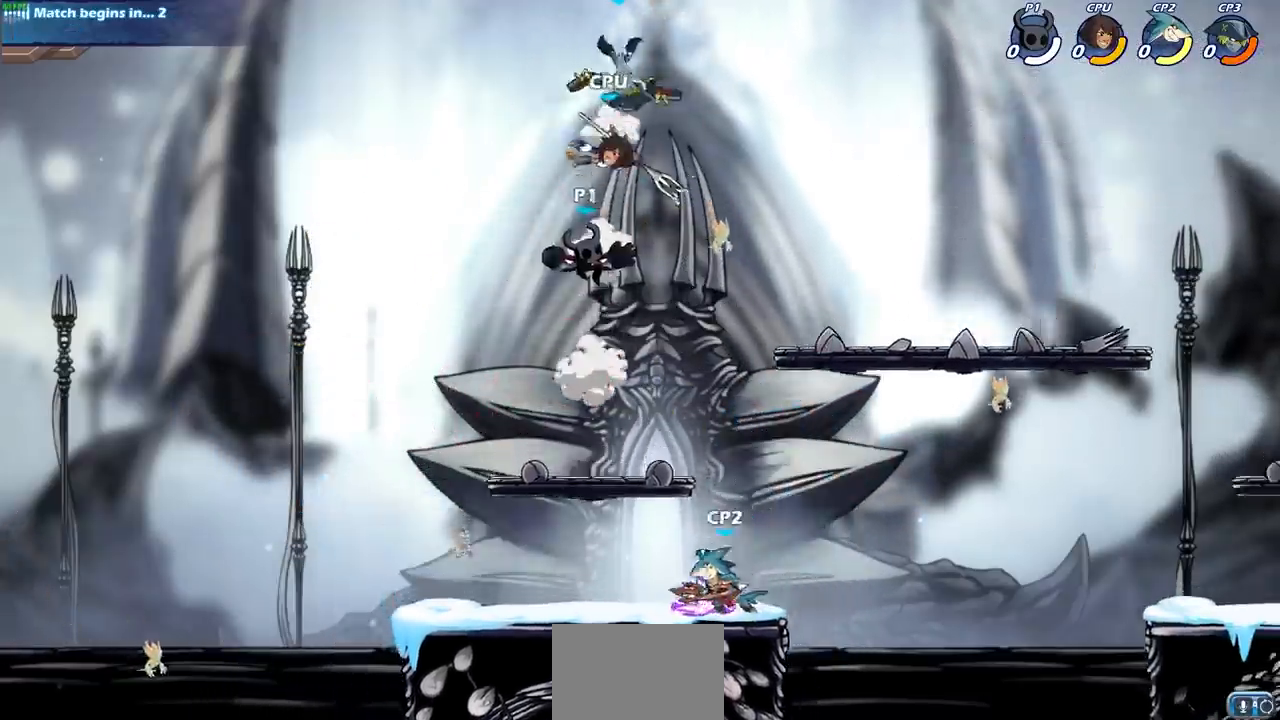
{"buttons": [], "left_stick": "left", "right_stick": "center", "events": [[67, "SQUARE", "up"], [183, "left_stick", "left"]]}
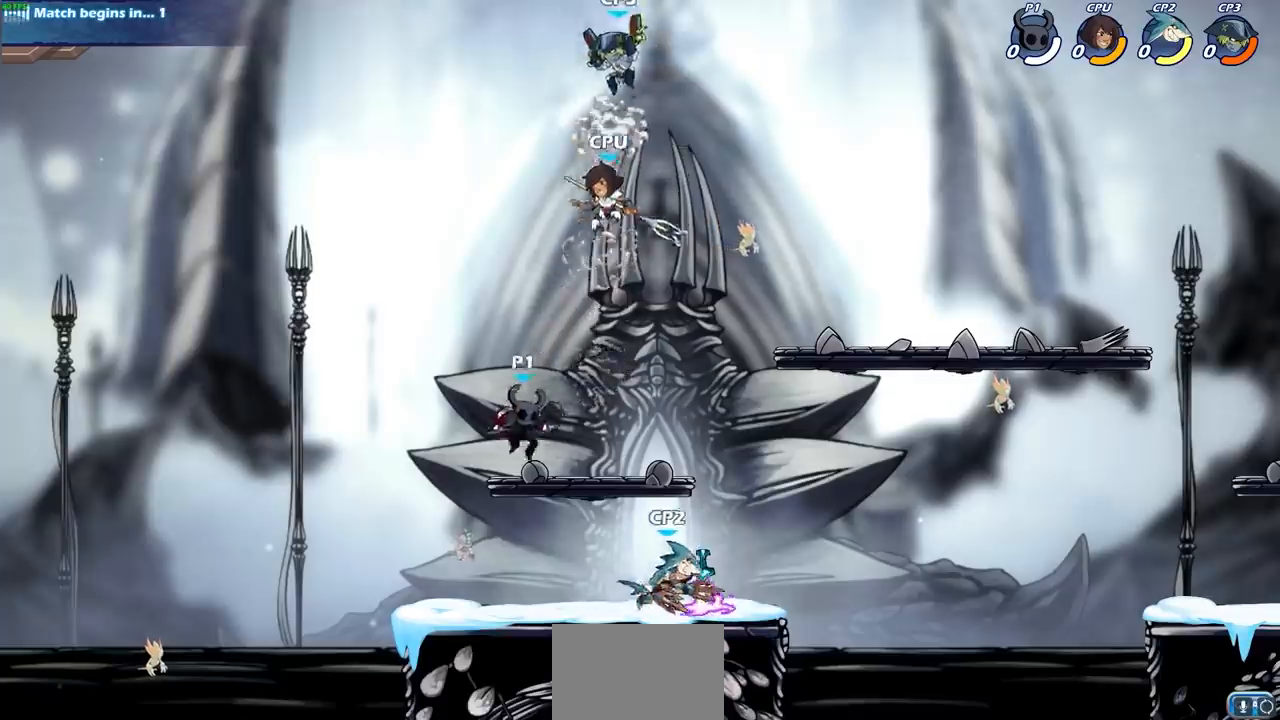
{"buttons": [], "left_stick": "center", "right_stick": "center", "events": [[50, "left_stick", "up"], [100, "left_stick", "right"], [117, "CIRCLE", "down"], [183, "CIRCLE", "up"], [183, "left_stick", "center"]]}
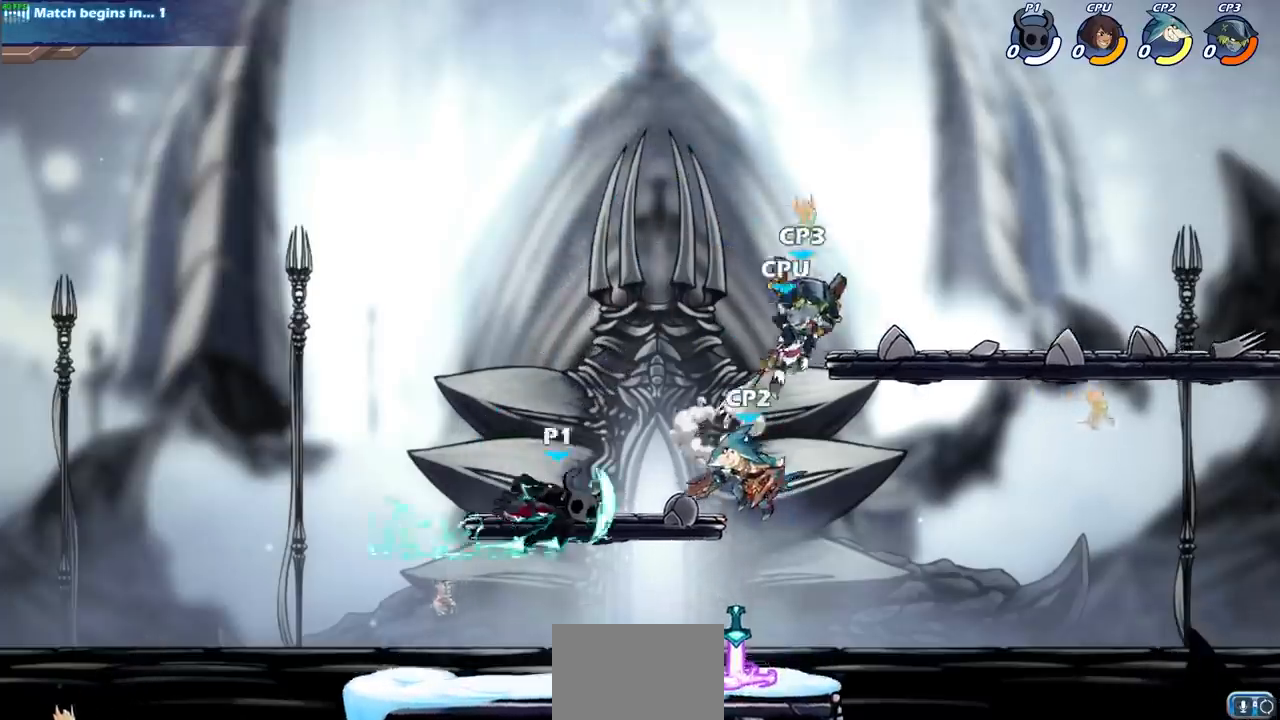
{"buttons": [], "left_stick": "center", "right_stick": "center", "events": []}
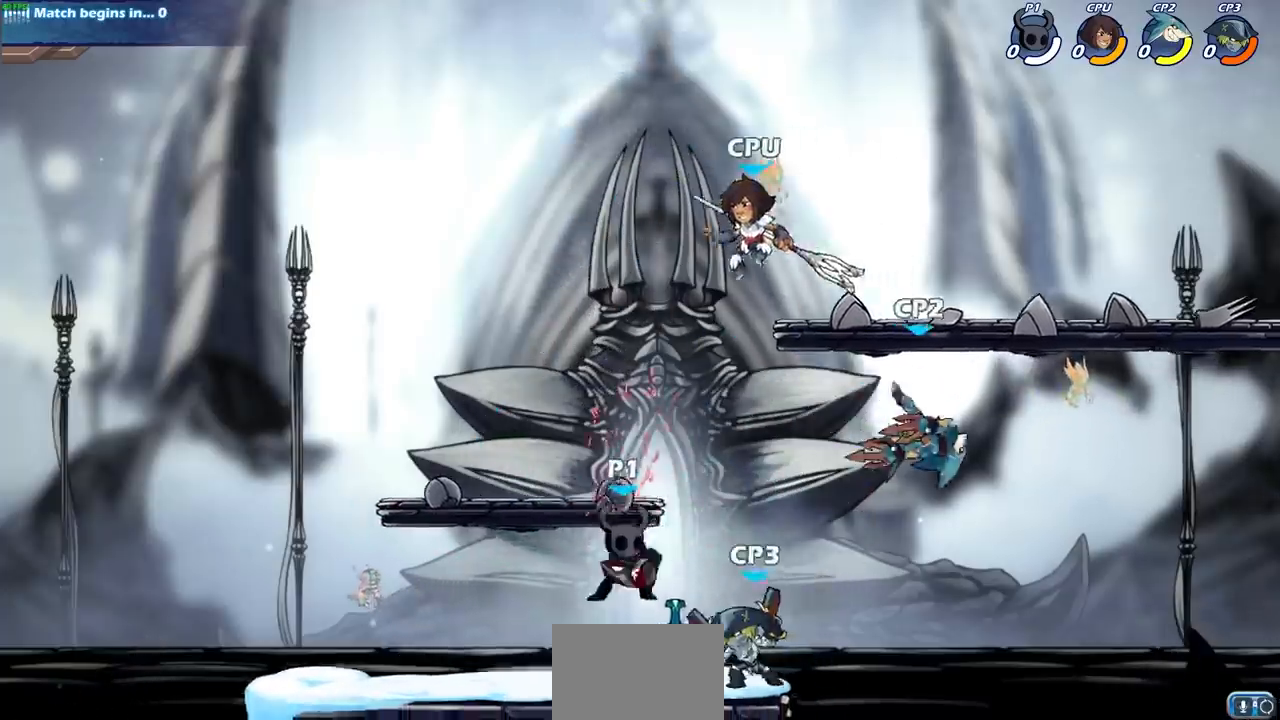
{"buttons": [], "left_stick": "up-left", "right_stick": "center", "events": [[117, "left_stick", "up-left"]]}
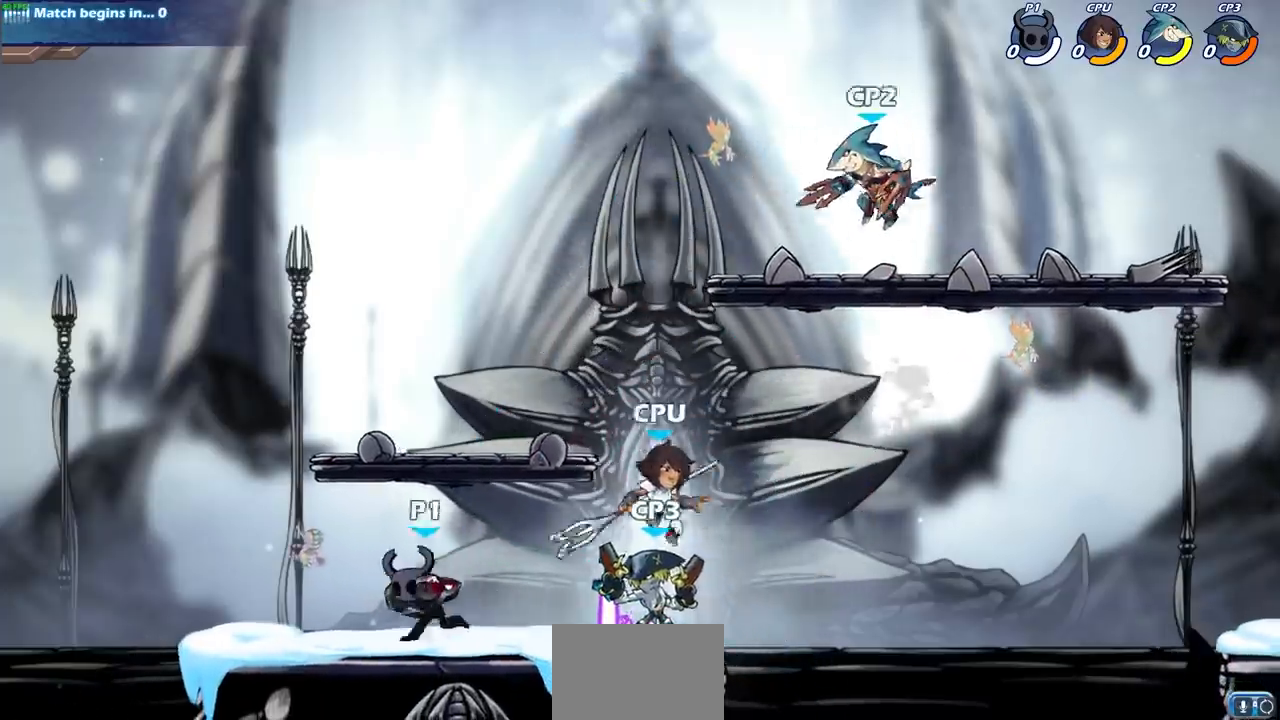
{"buttons": [], "left_stick": "center", "right_stick": "center", "events": [[233, "left_stick", "center"]]}